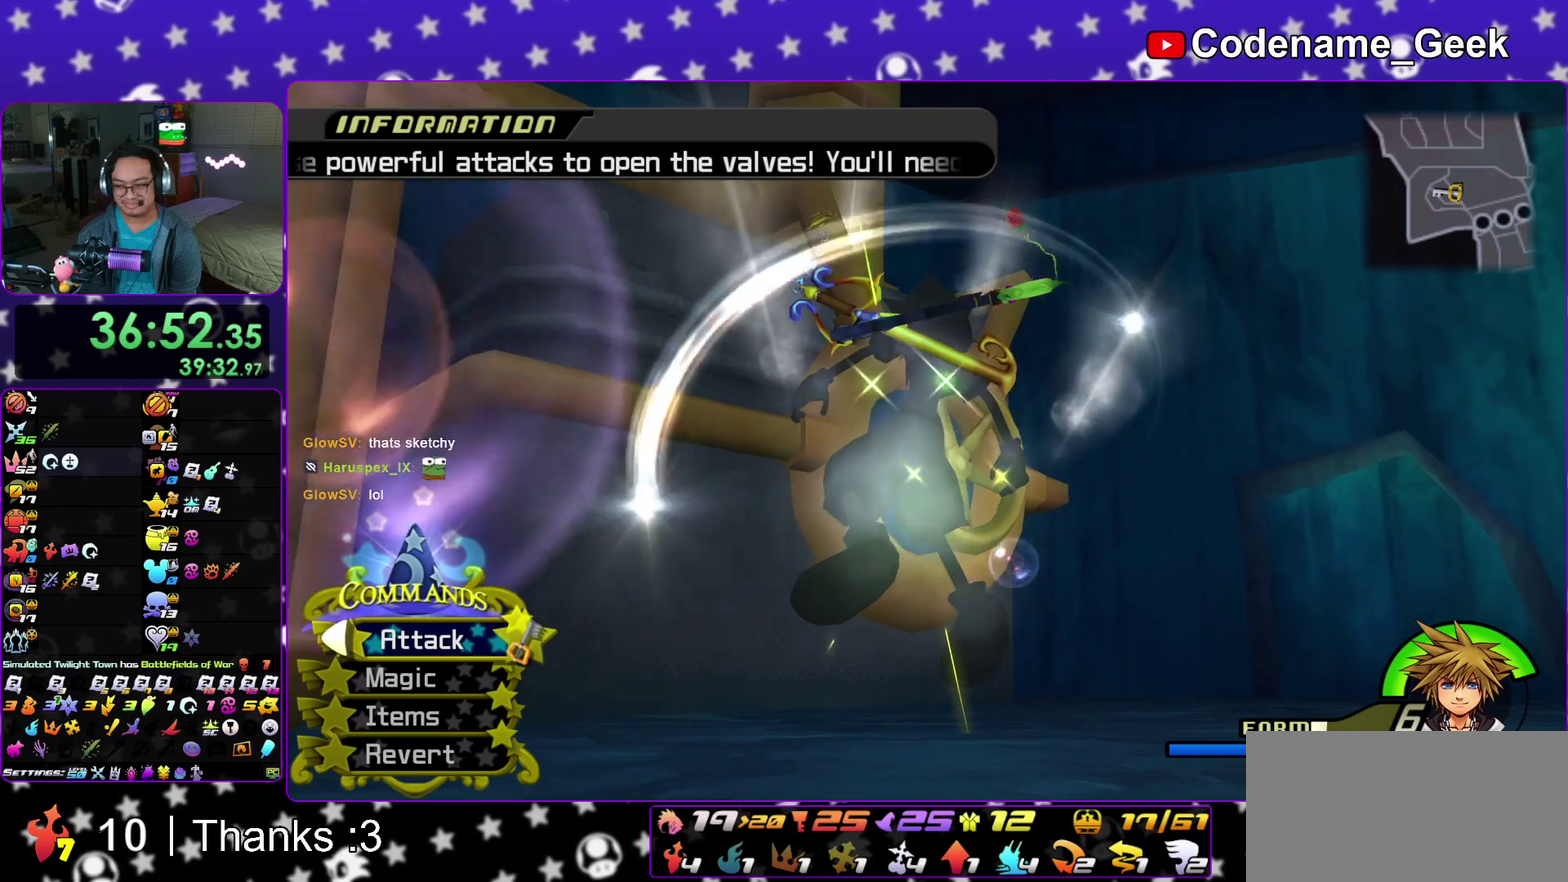
Gameplay with a controller (Nintendo layout); each line is a JSON object with the inputs held at the frame after it (dt_ms = milliseconds from this image to that frame). "events" lists button and stick changes between this image and that frame as [ms after this image, input, new state], when the widget could be followed in between. This overlay highlights the sticks when they move; stick clicks (L3 R3) are not distinguishable. Not read: HOME L3 R3 SELECT START.
{"dt_ms": 500, "buttons": ["B"], "left_stick": "center", "right_stick": "center", "events": [[33, "B", "down"], [50, "A", "up"], [117, "A", "down"], [183, "A", "up"], [383, "B", "up"], [450, "B", "down"]]}
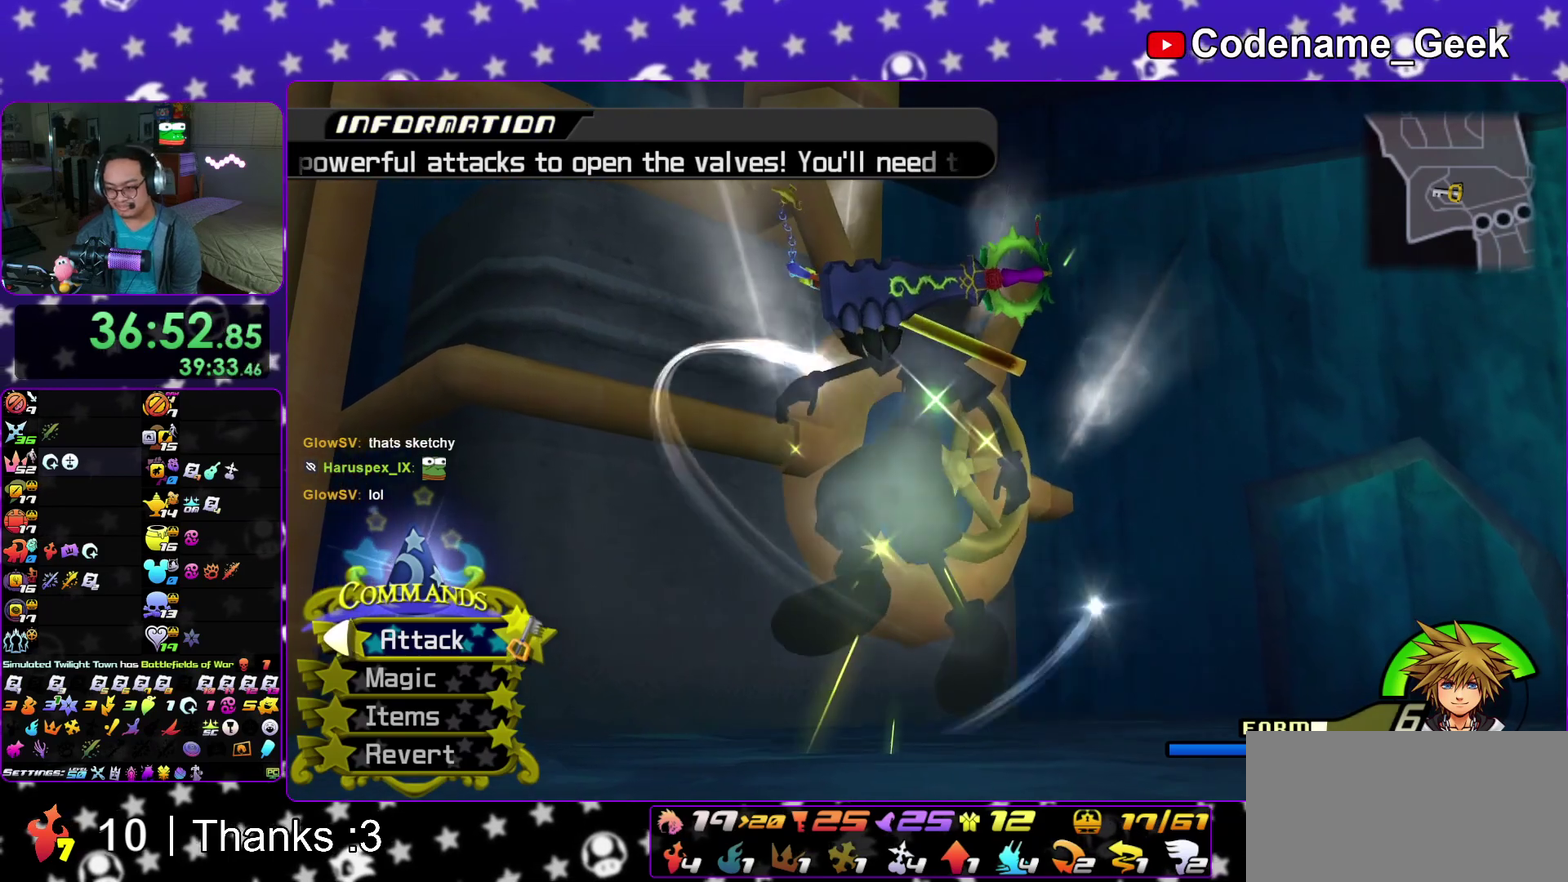
{"dt_ms": 500, "buttons": ["A", "B"], "left_stick": "center", "right_stick": "center", "events": [[50, "A", "down"], [100, "A", "up"], [150, "A", "down"], [250, "A", "up"], [333, "B", "up"], [383, "B", "down"], [450, "A", "down"], [450, "B", "up"], [500, "B", "down"]]}
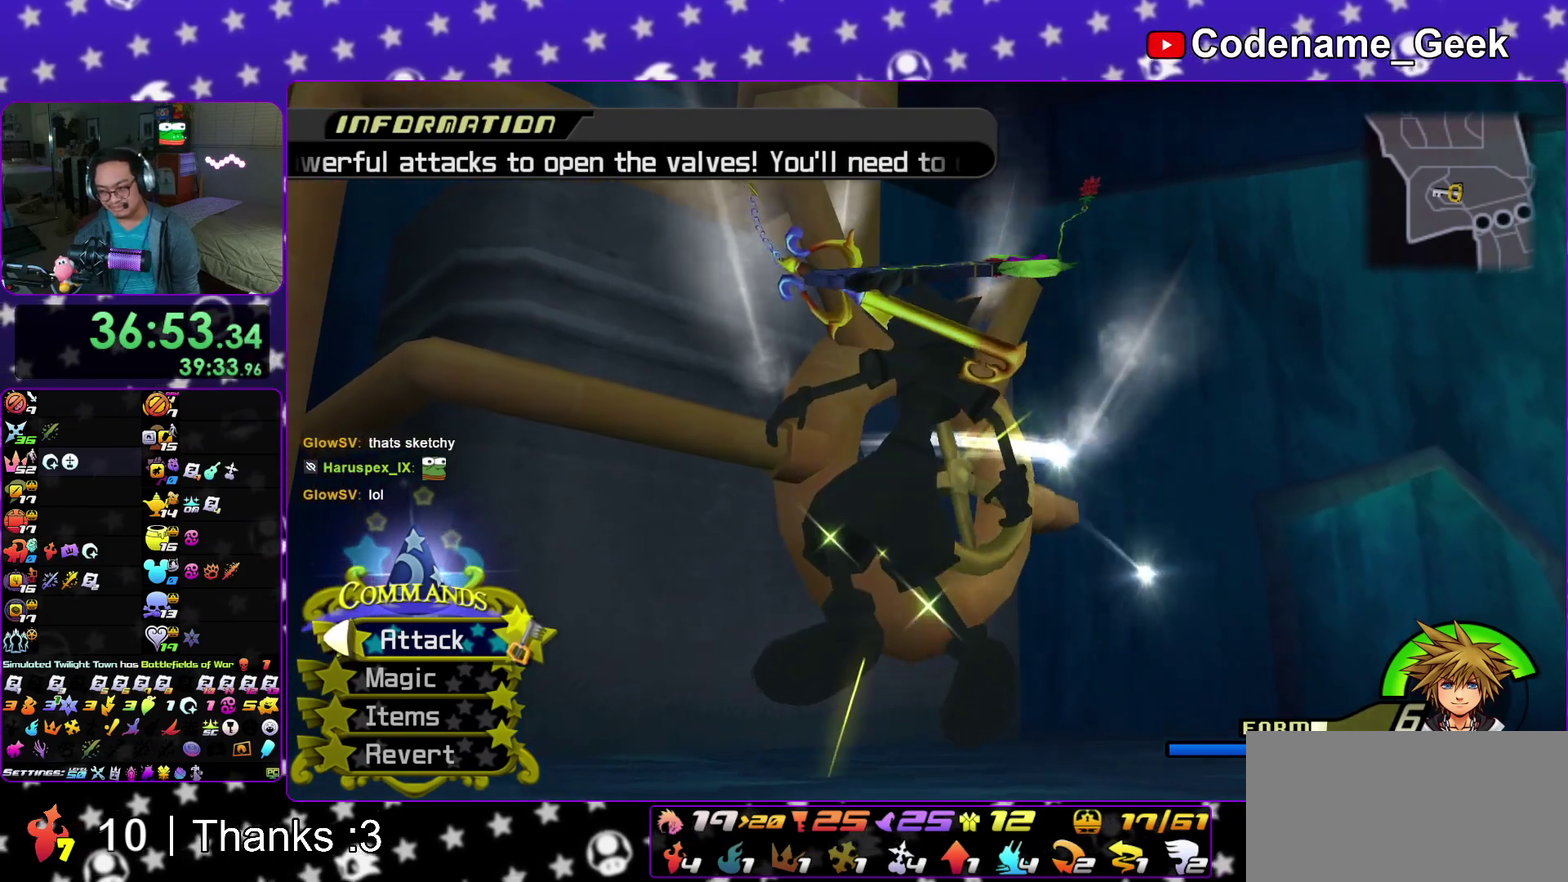
{"dt_ms": 300, "buttons": ["A"], "left_stick": "center", "right_stick": "center", "events": [[17, "A", "up"], [117, "A", "down"], [117, "B", "up"], [167, "B", "down"], [183, "A", "up"], [250, "A", "down"], [267, "B", "up"]]}
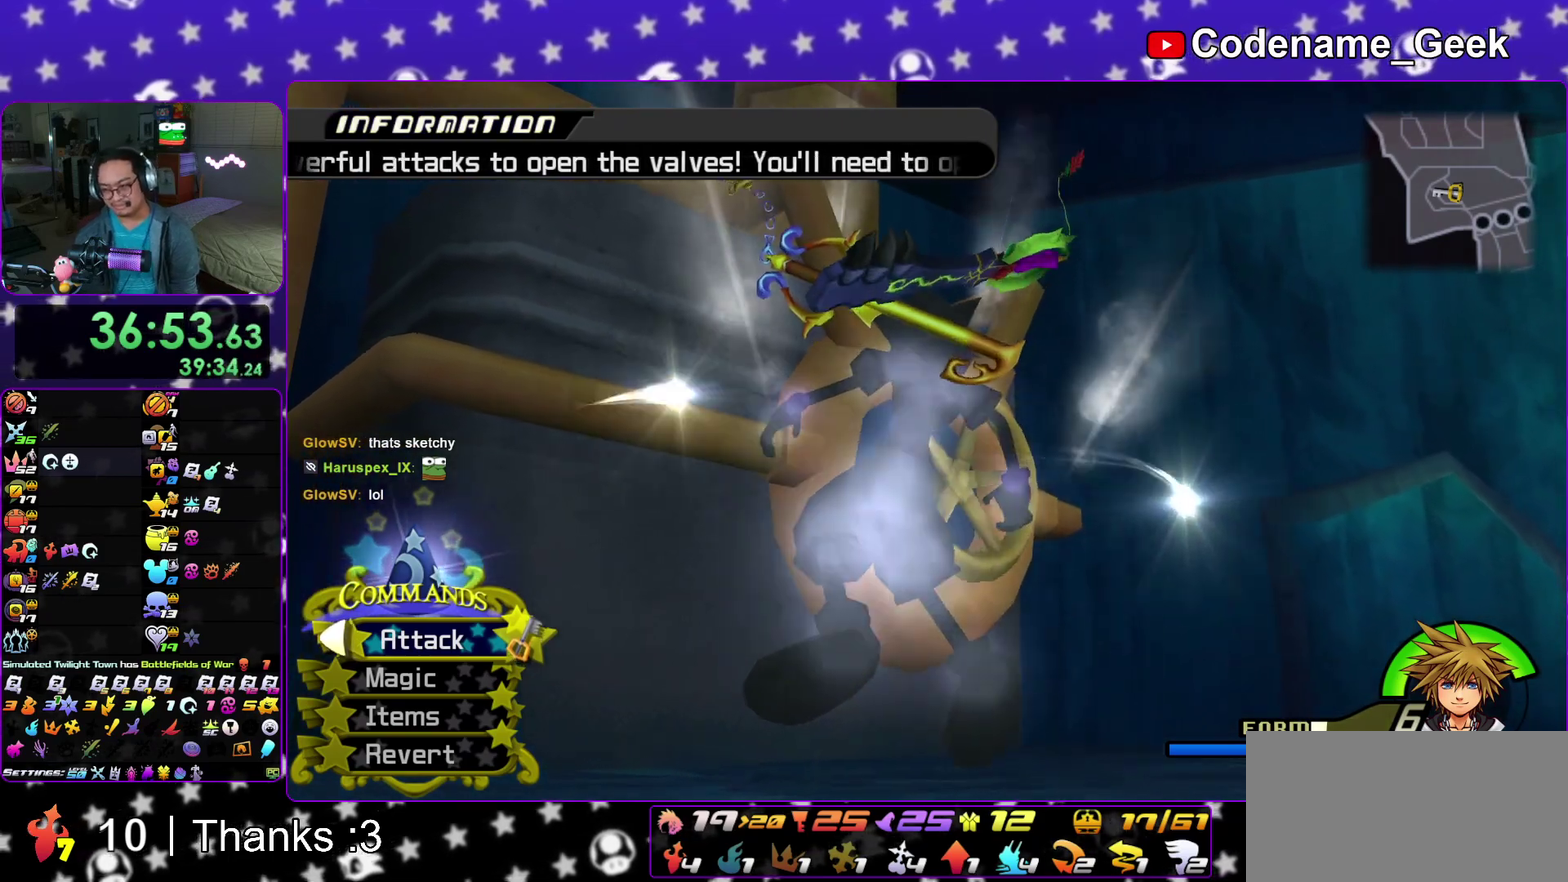
{"dt_ms": 700, "buttons": ["A", "B"], "left_stick": "center", "right_stick": "center", "events": [[17, "A", "up"], [17, "B", "down"], [100, "B", "up"], [167, "B", "down"], [217, "A", "down"], [283, "A", "up"], [400, "A", "down"], [450, "A", "up"], [500, "A", "down"], [500, "B", "up"], [583, "A", "up"], [650, "A", "down"], [700, "B", "down"]]}
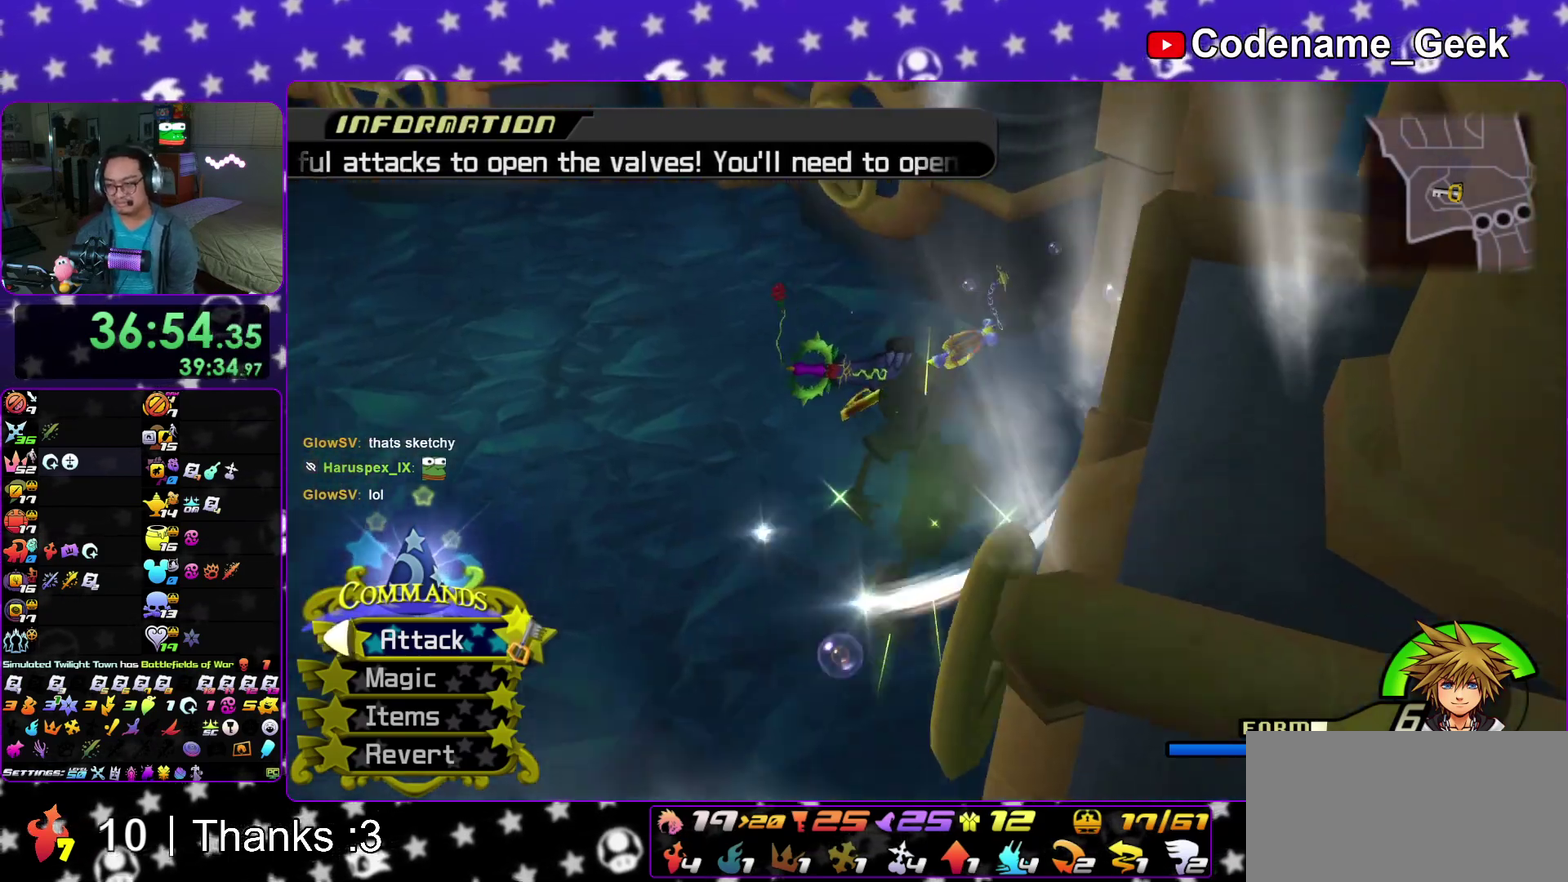
{"dt_ms": 400, "buttons": ["A"], "left_stick": "center", "right_stick": "center", "events": [[50, "A", "up"], [233, "B", "up"], [267, "A", "down"], [317, "A", "up"], [383, "A", "down"]]}
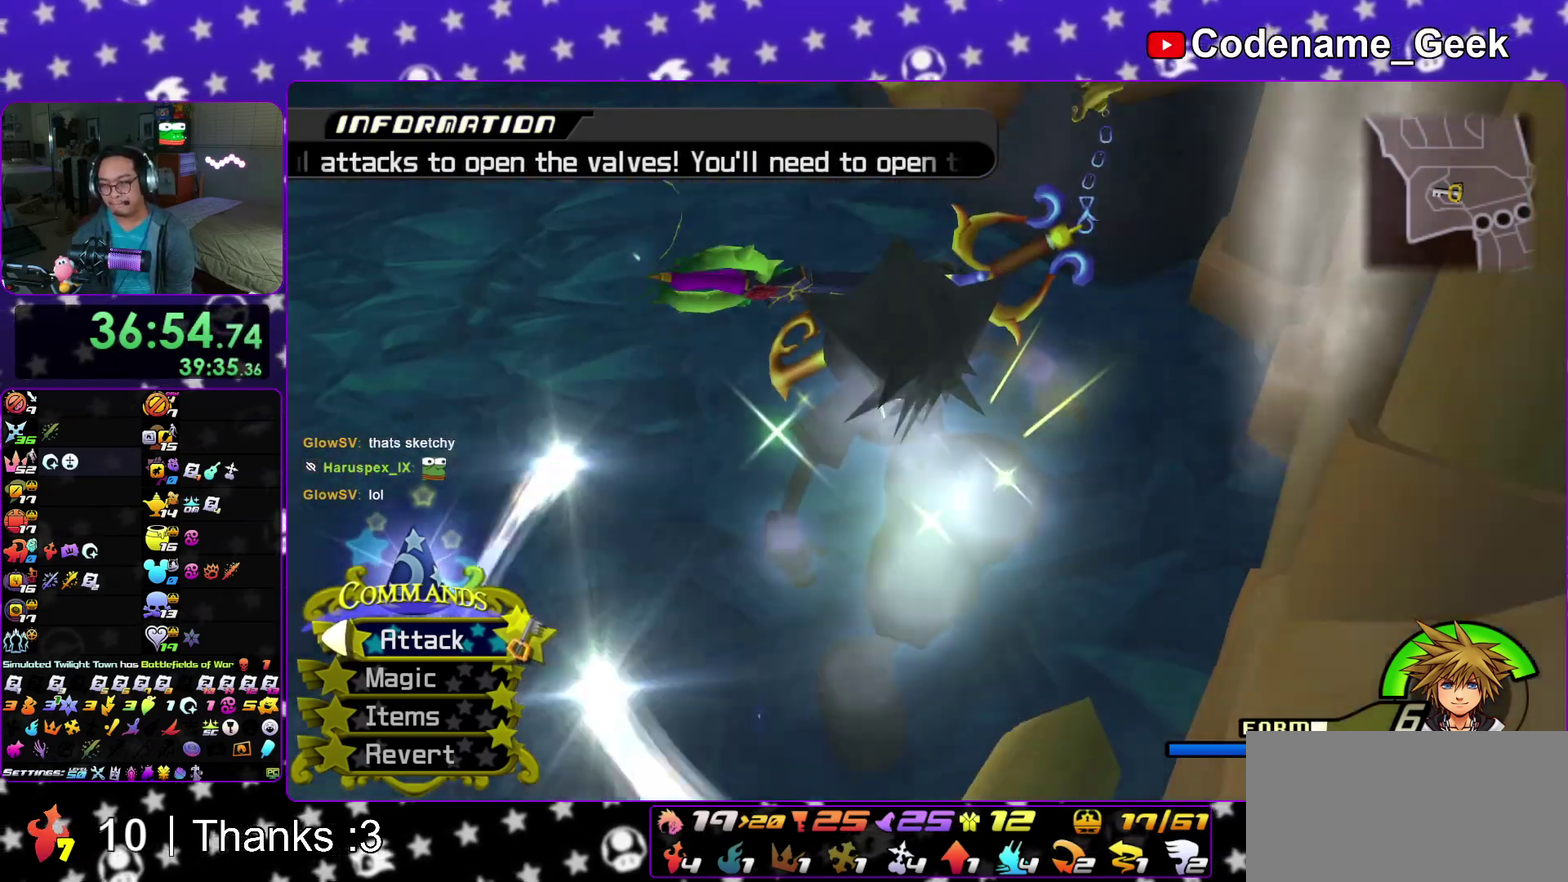
{"dt_ms": 800, "buttons": ["B"], "left_stick": "center", "right_stick": "center", "events": [[67, "A", "up"], [67, "B", "down"], [150, "A", "down"], [150, "B", "up"], [200, "B", "down"], [233, "A", "up"], [283, "A", "down"], [283, "B", "up"], [333, "B", "down"], [367, "A", "up"], [450, "A", "down"], [533, "A", "up"], [583, "B", "up"], [633, "B", "down"], [733, "A", "down"], [733, "B", "up"], [783, "B", "down"], [800, "A", "up"]]}
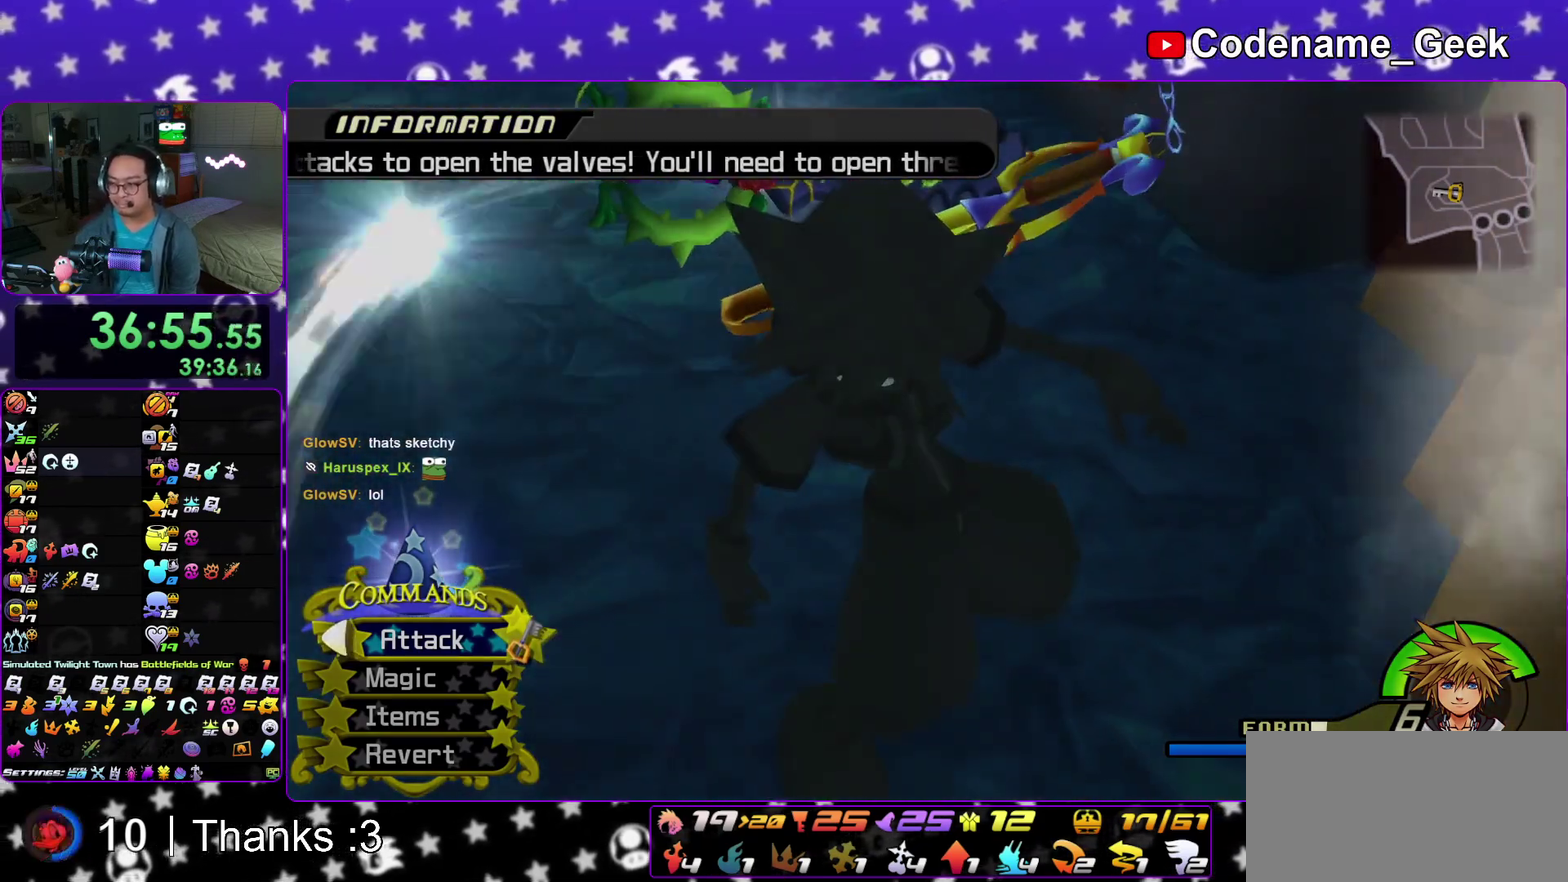
{"dt_ms": 300, "buttons": ["B"], "left_stick": "center", "right_stick": "center", "events": [[67, "B", "up"], [133, "B", "down"], [150, "A", "down"], [267, "A", "up"]]}
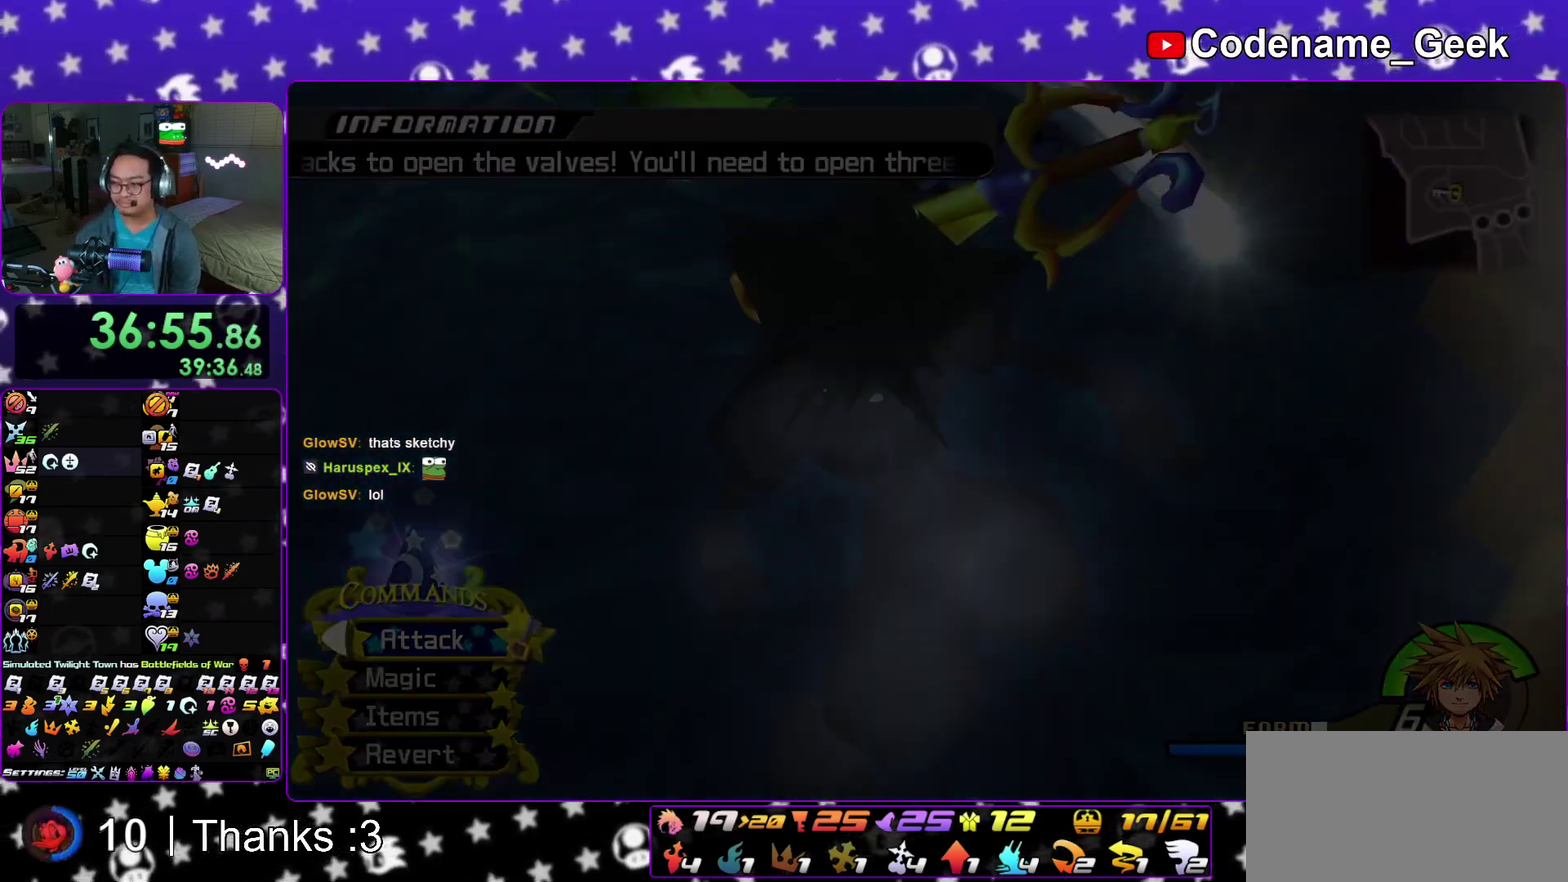
{"dt_ms": 700, "buttons": ["A"], "left_stick": "center", "right_stick": "center", "events": [[167, "A", "down"], [283, "A", "up"], [367, "B", "up"], [383, "A", "down"], [433, "A", "up"], [433, "B", "down"], [500, "A", "down"], [517, "B", "up"], [583, "A", "up"], [583, "B", "down"], [633, "A", "down"], [633, "B", "up"]]}
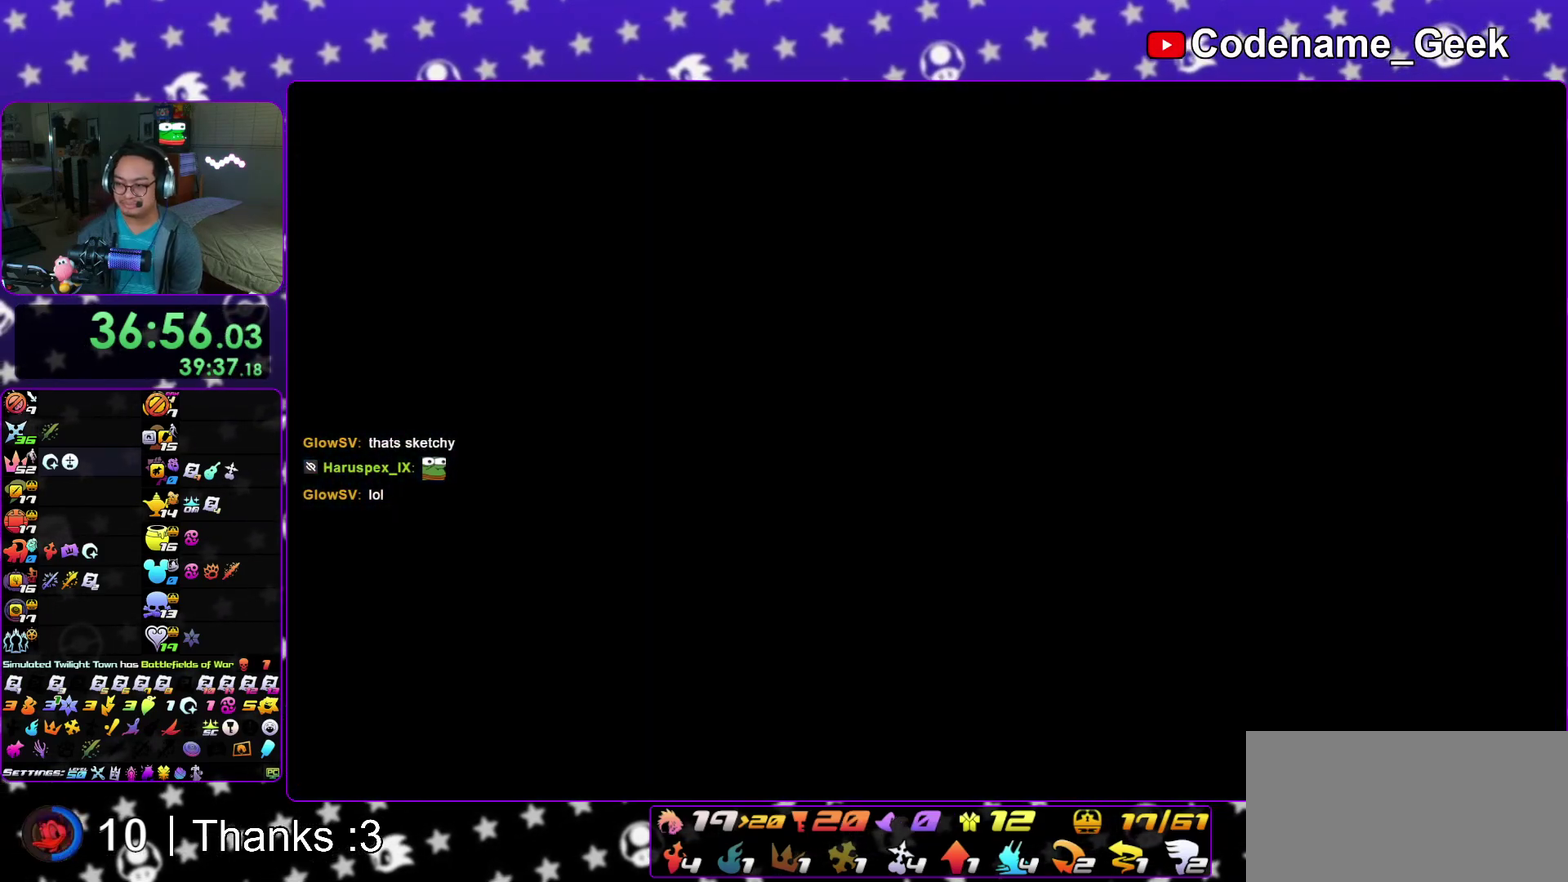
{"dt_ms": 300, "buttons": ["A"], "left_stick": "center", "right_stick": "center", "events": [[17, "A", "up"], [17, "B", "down"], [100, "A", "down"], [100, "B", "up"], [183, "A", "up"], [183, "B", "down"], [267, "A", "down"], [267, "B", "up"]]}